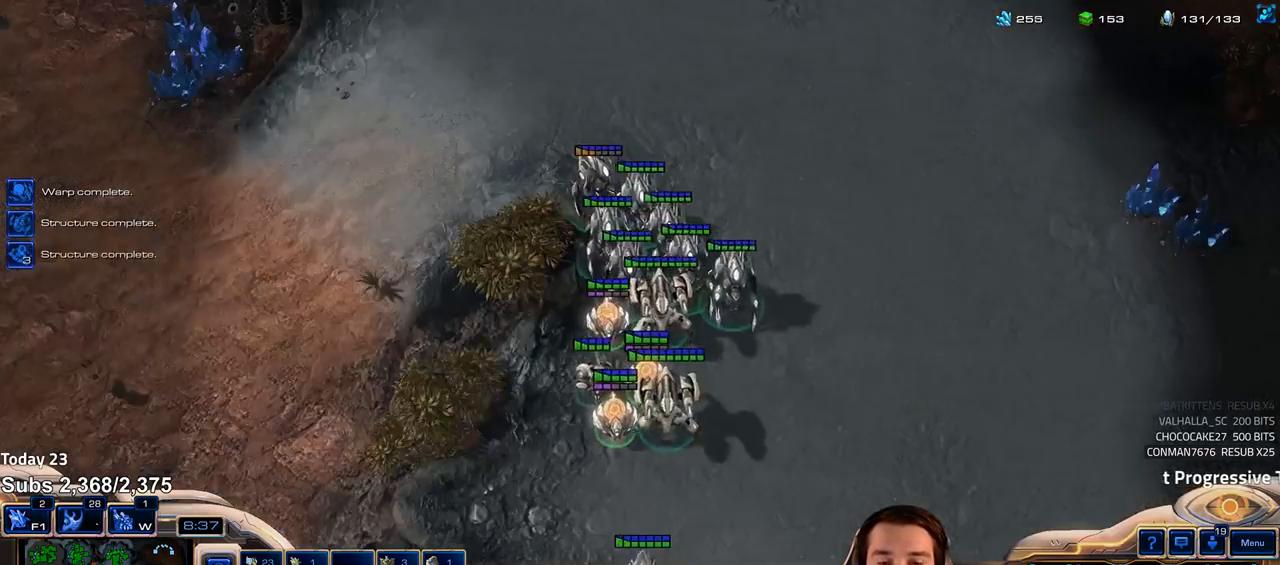
Gameplay with keyboard; each line is a JSON object with the keys held at the frame after it. "events" lists presses ("down") and releases ("up") of "1", "2", "3", "4", "5", "6", "a", "alt", "b", "c", "caps_lock", "ctrl", "d", "e", "escape", "f", "f1", "f2", "f3", "f4", "f5", "f6", "g", "q", "r", "s", "shift", "space", "super", "t", "tab", "tilde", "v", "w", "x" and "z" between this image and that frame as [ms after this image, input, new state], when the widget could be followed in between. No other keys are recorded. Mouse input is not recorded.
{"keys": [], "events": [[183, "1", "down"], [183, "ctrl", "down"], [267, "1", "up"], [300, "ctrl", "up"]]}
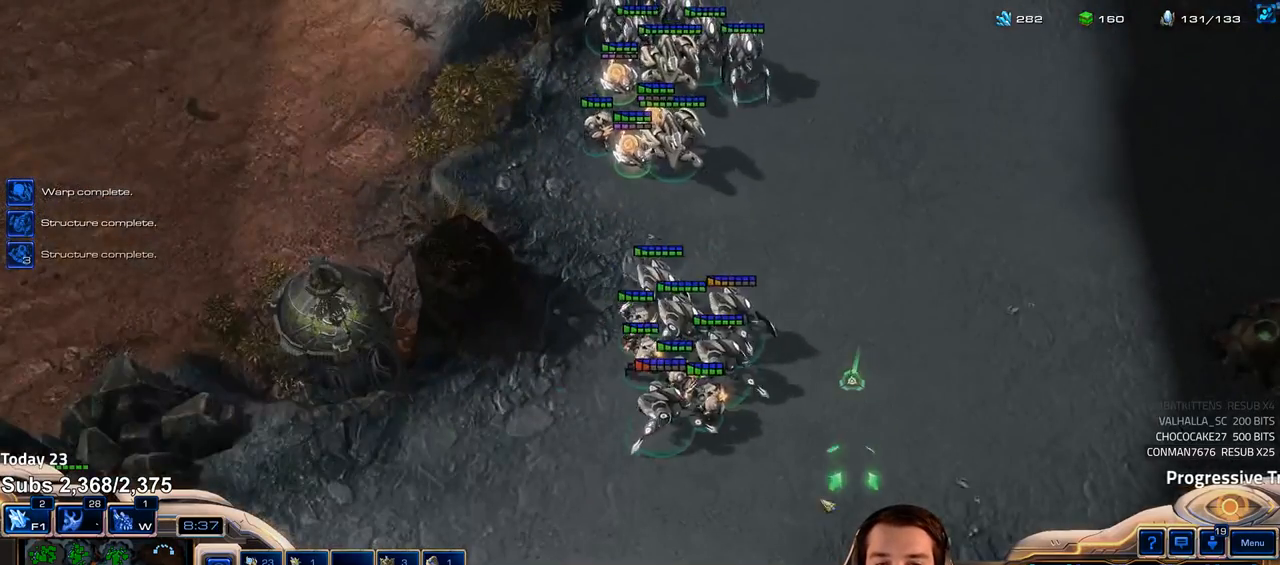
{"keys": ["f2", "f4"], "events": [[483, "f2", "down"], [500, "f4", "down"]]}
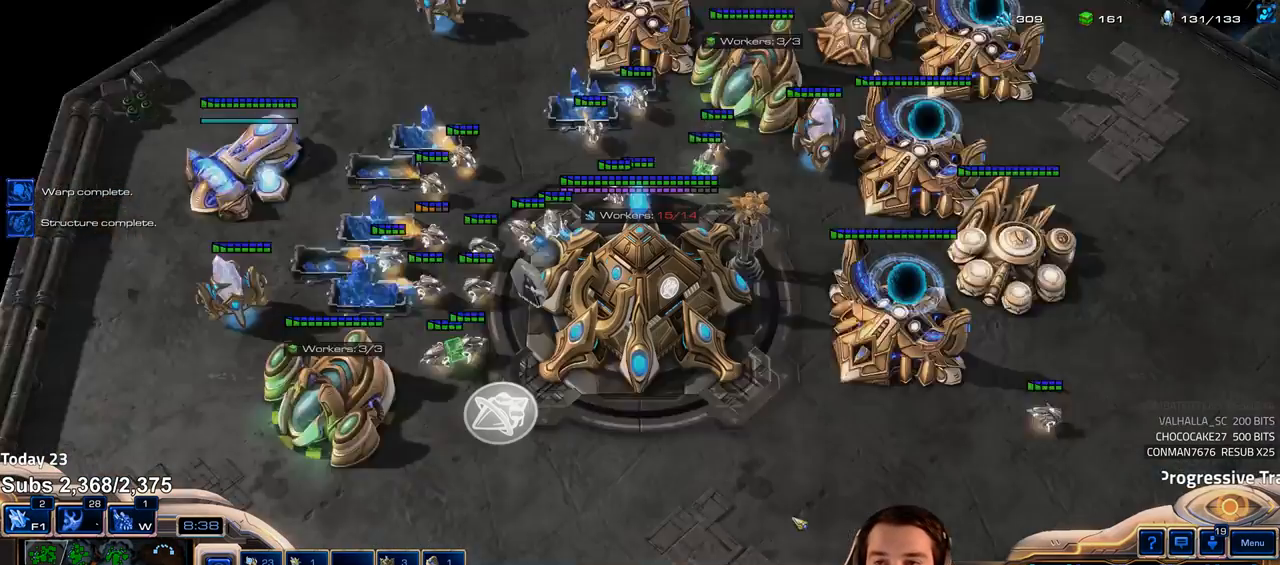
{"keys": [], "events": [[50, "f2", "up"], [67, "f4", "up"], [167, "4", "down"], [233, "4", "up"], [300, "4", "down"], [367, "4", "up"], [450, "4", "down"], [500, "4", "up"]]}
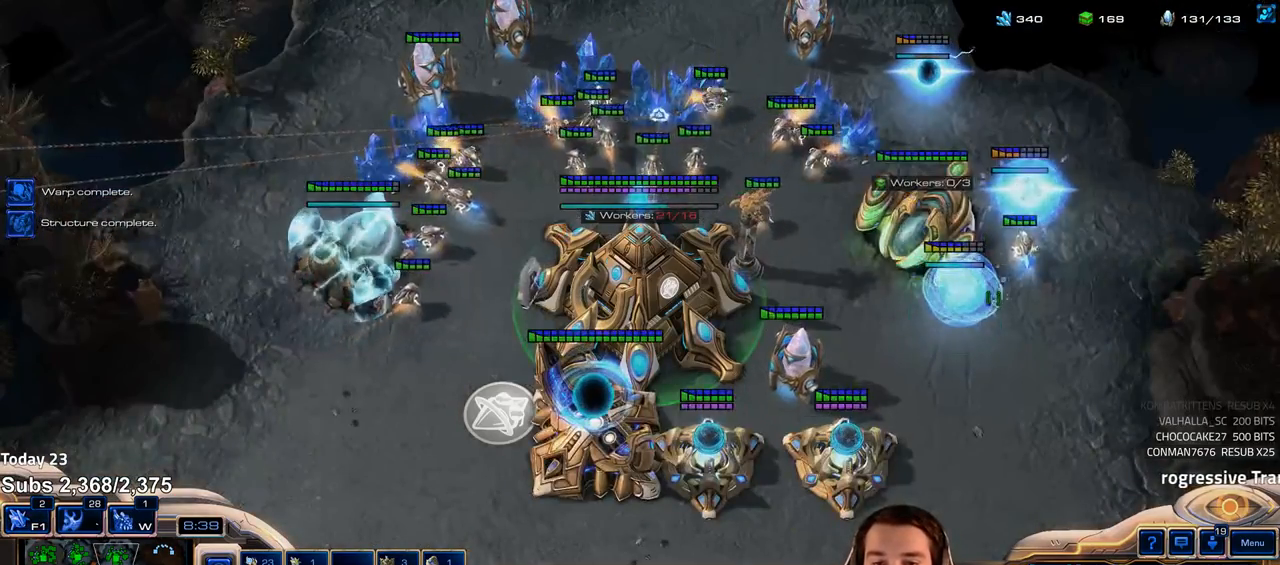
{"keys": [], "events": []}
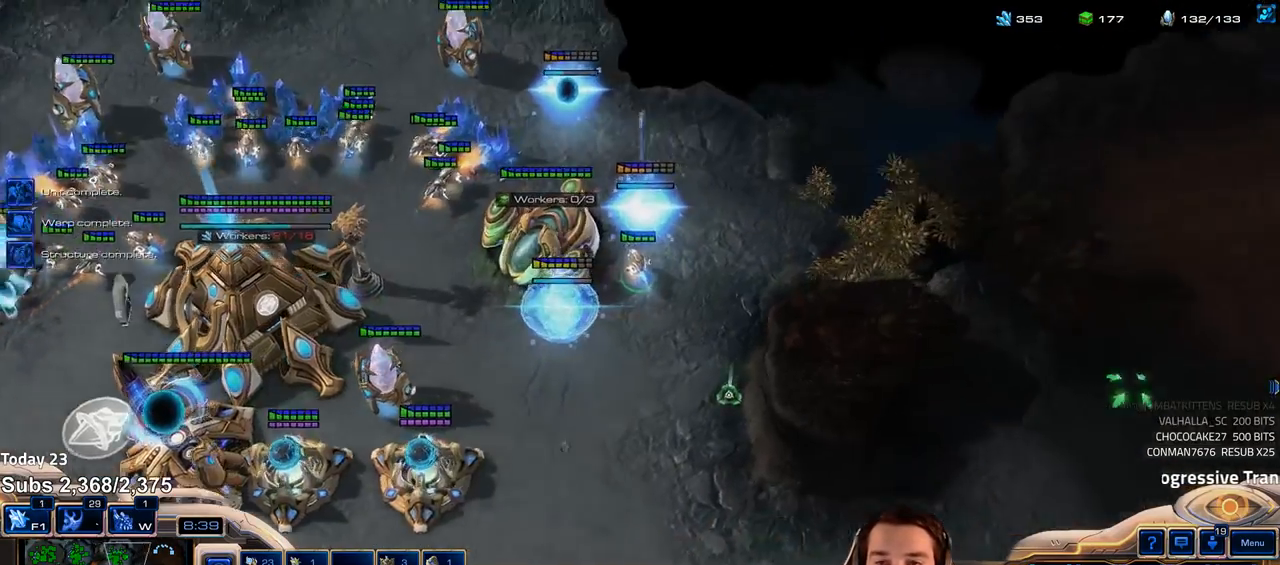
{"keys": ["f2", "f3"], "events": [[67, "shift", "down"], [167, "shift", "up"], [450, "f2", "down"], [483, "f3", "down"]]}
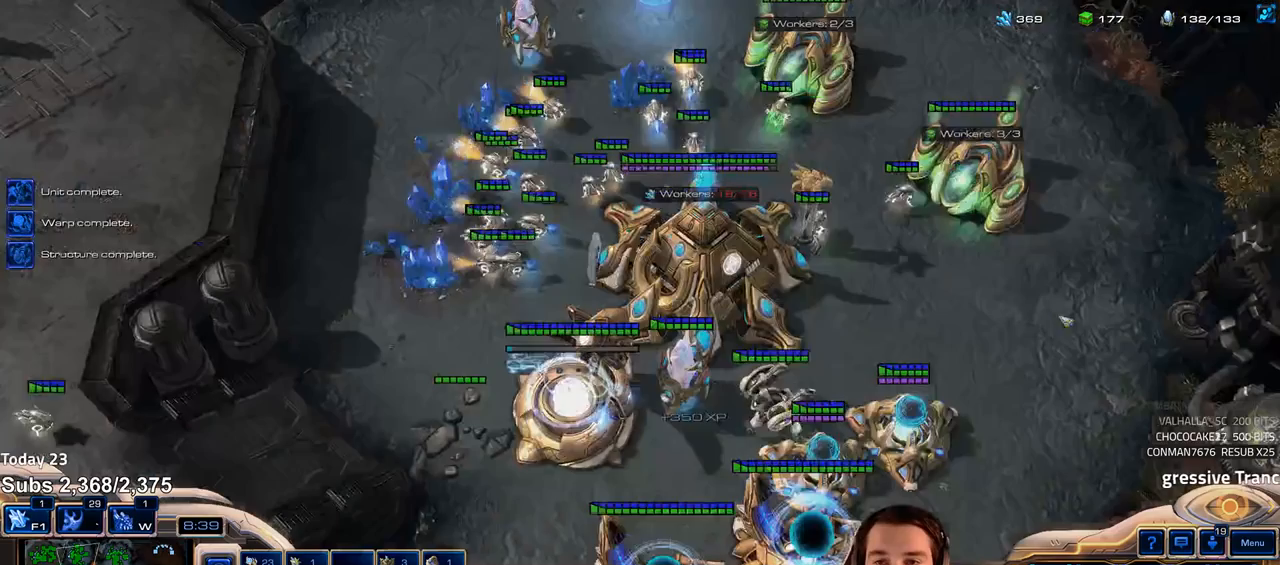
{"keys": [], "events": [[33, "f2", "up"], [50, "f3", "up"], [150, "4", "down"], [200, "4", "up"]]}
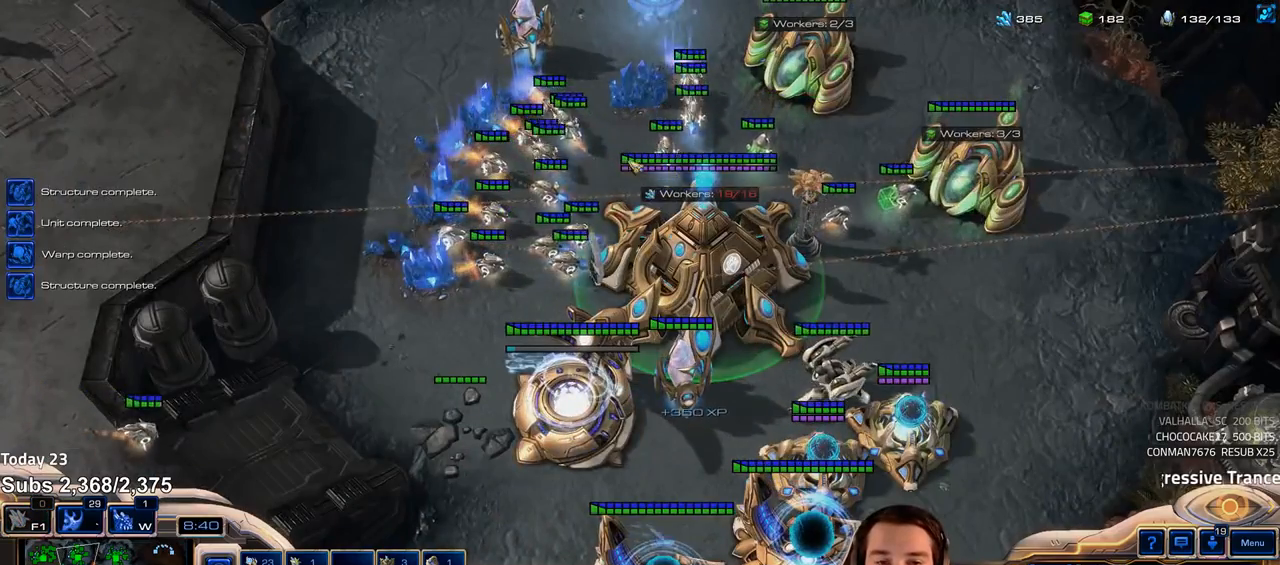
{"keys": [], "events": []}
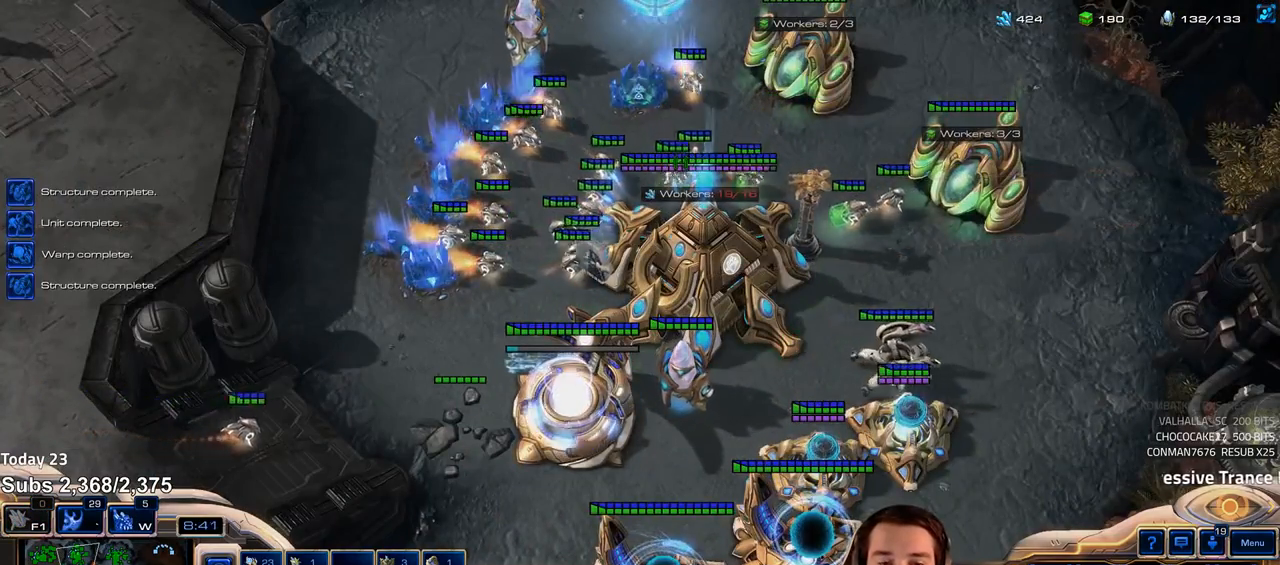
{"keys": [], "events": [[117, "f4", "down"], [183, "f4", "up"], [283, "4", "down"], [333, "4", "up"]]}
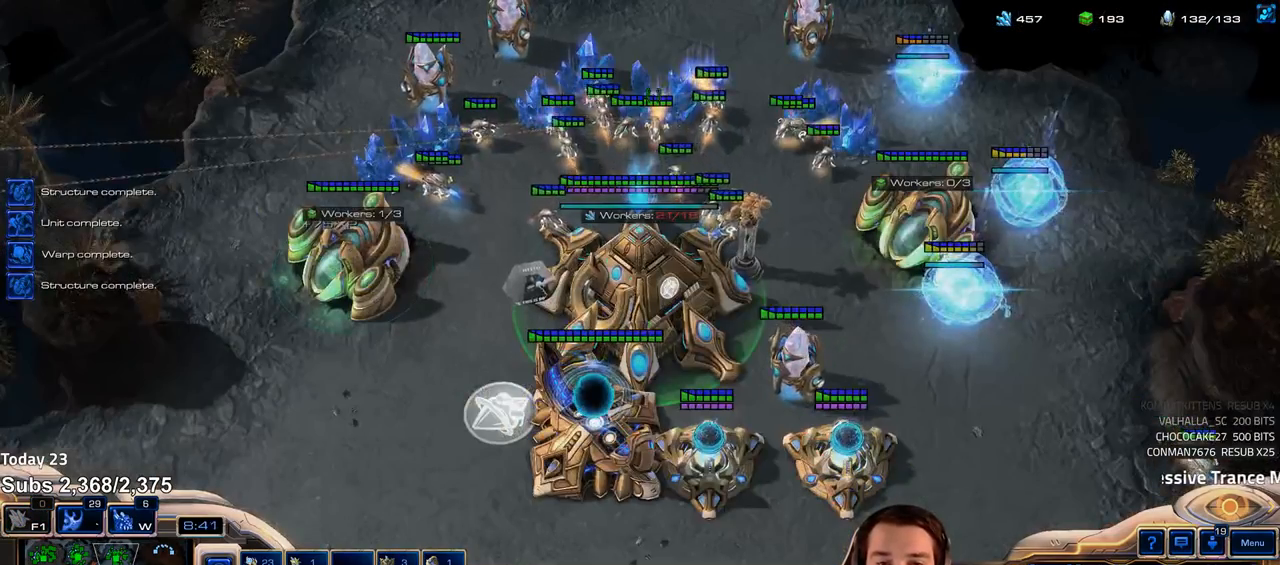
{"keys": [], "events": []}
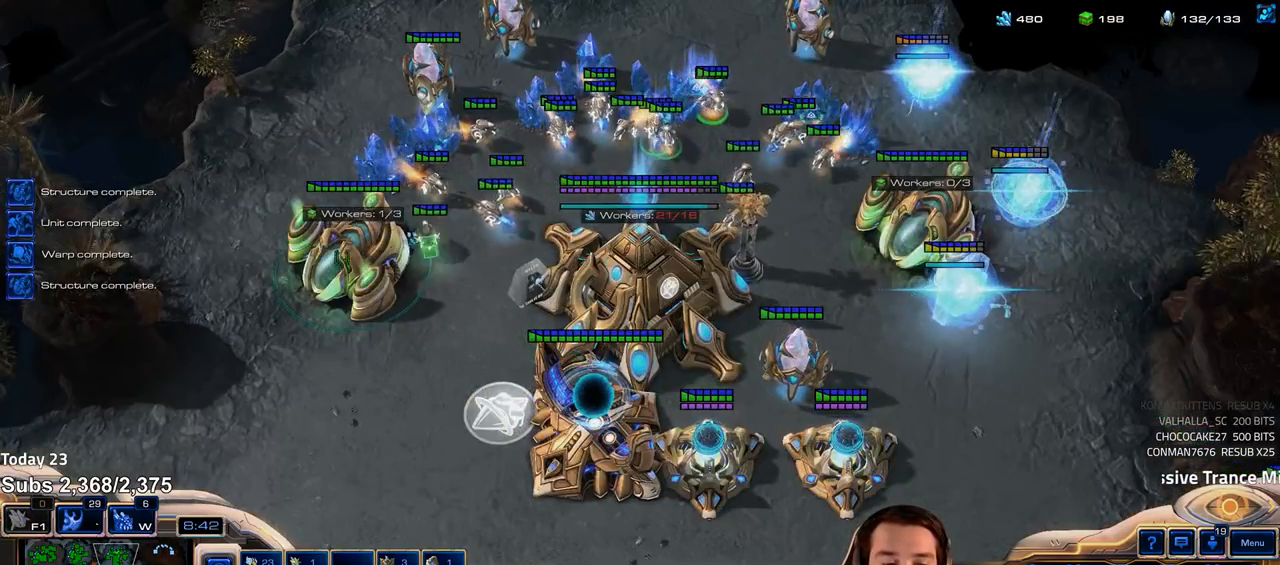
{"keys": ["shift"], "events": [[167, "shift", "down"]]}
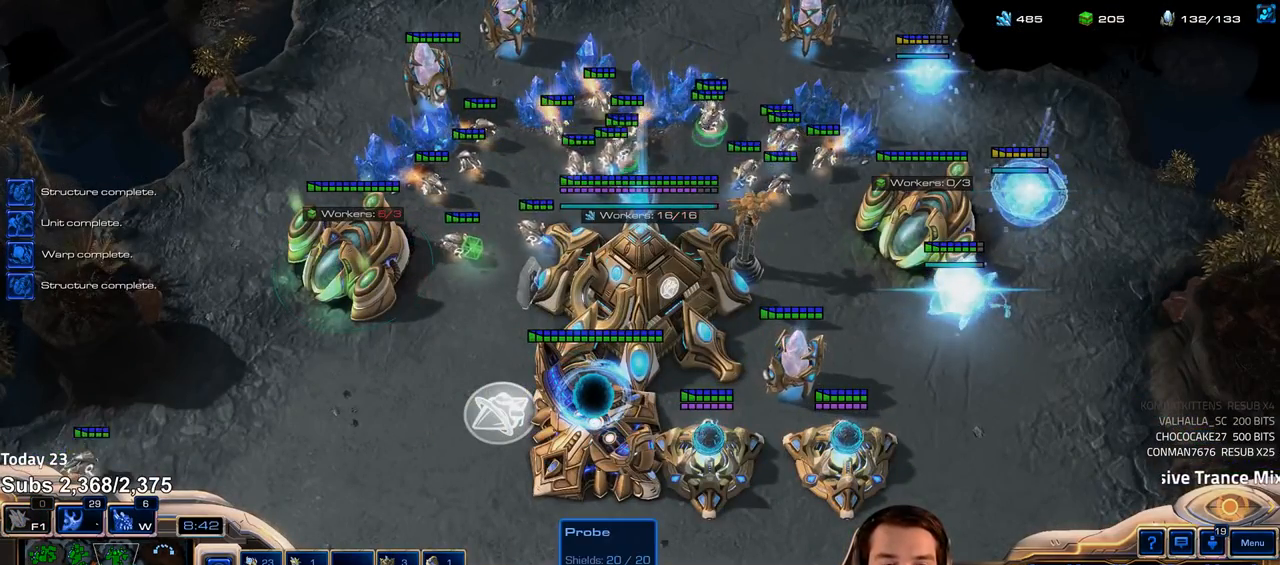
{"keys": [], "events": [[300, "shift", "up"]]}
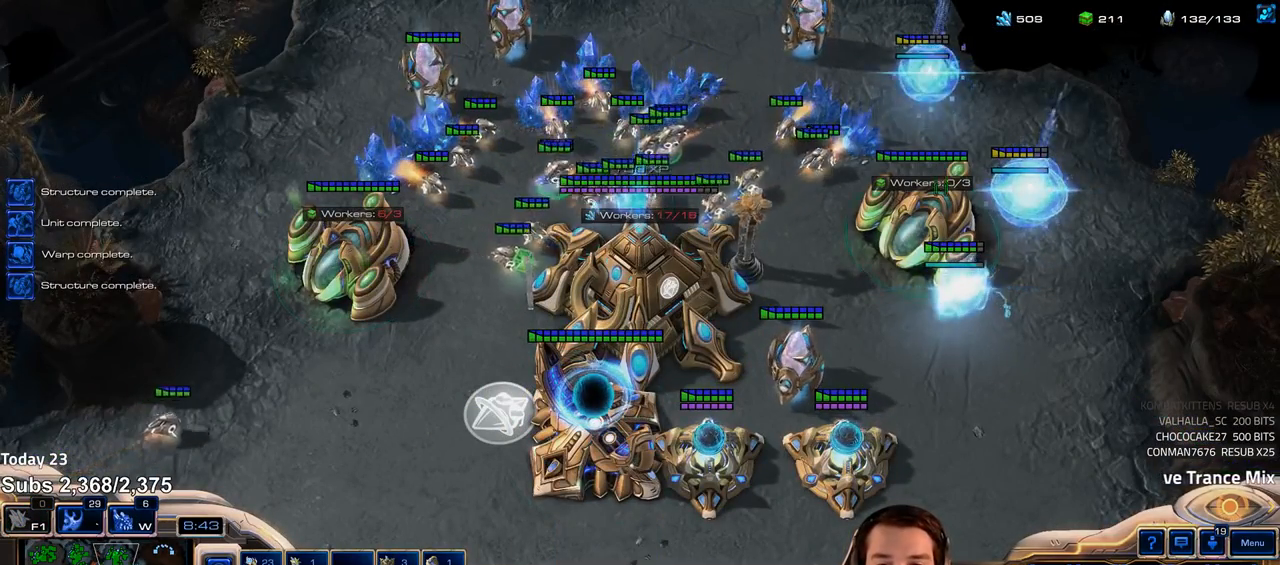
{"keys": [], "events": [[400, "shift", "down"], [500, "shift", "up"]]}
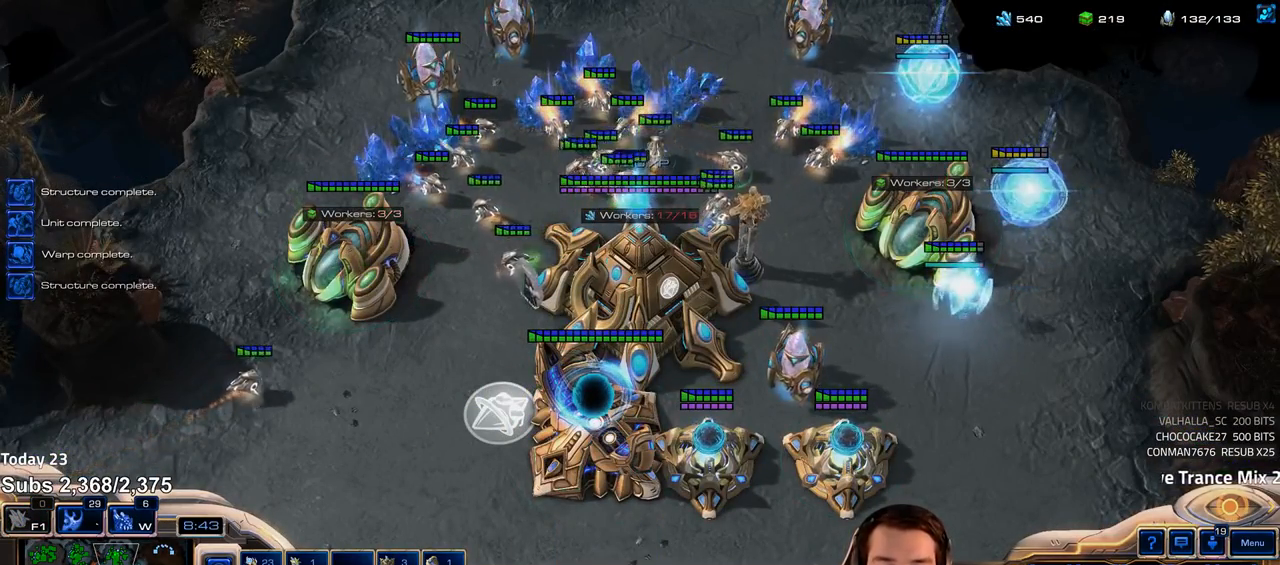
{"keys": [], "events": [[150, "1", "down"], [233, "1", "up"], [300, "1", "down"], [367, "1", "up"]]}
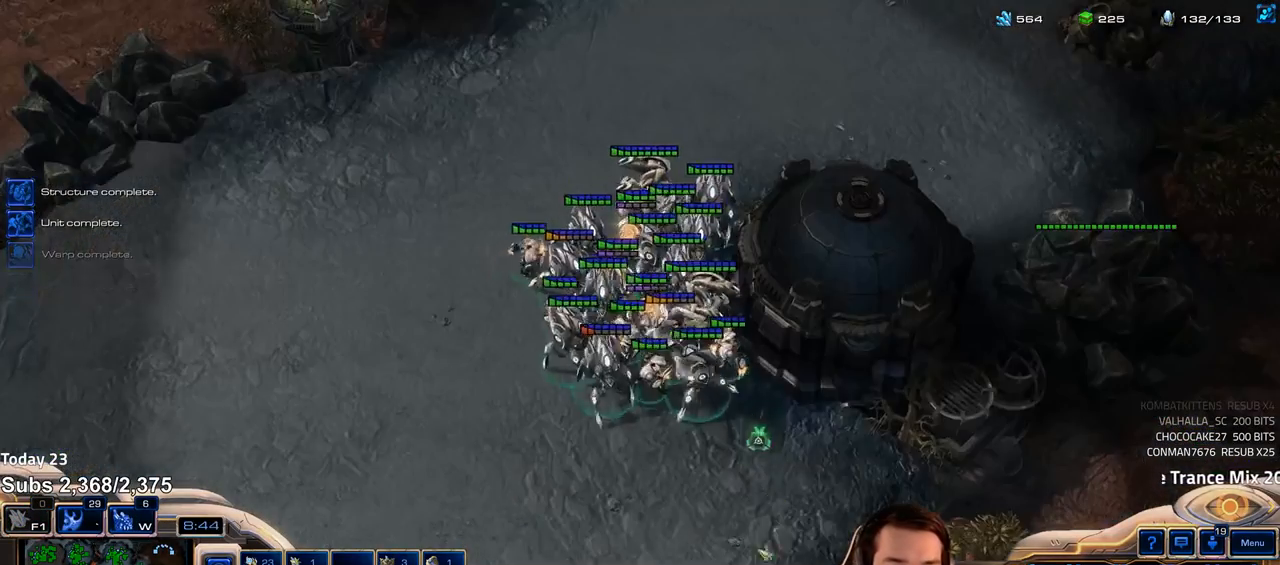
{"keys": [], "events": [[300, "ctrl", "down"], [333, "1", "down"], [417, "1", "up"], [417, "ctrl", "up"]]}
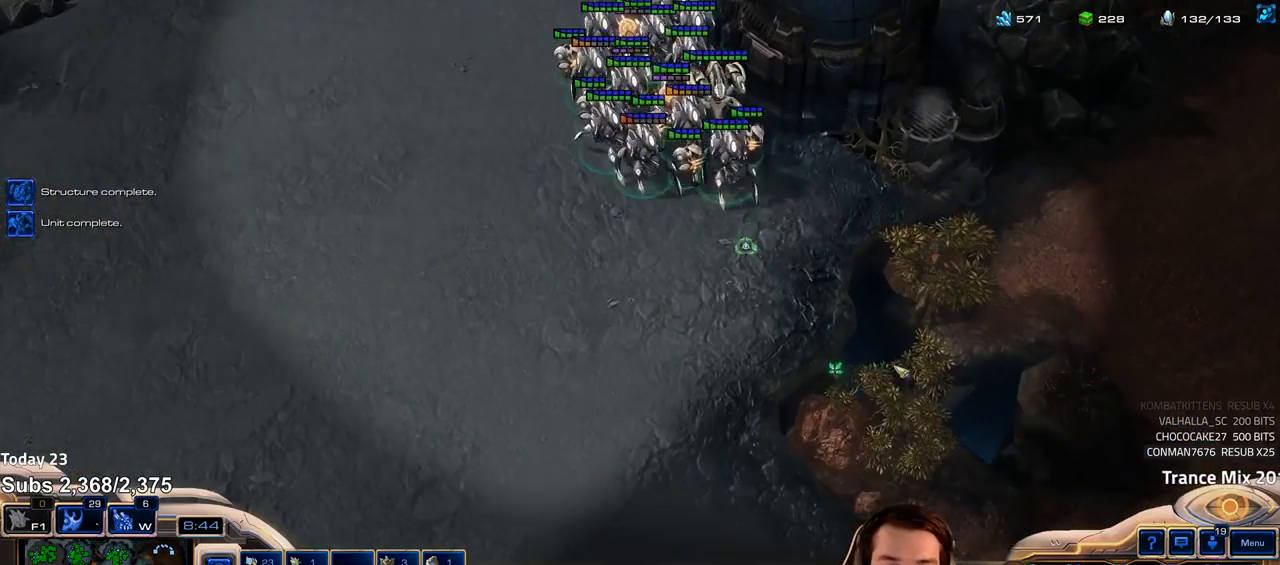
{"keys": [], "events": []}
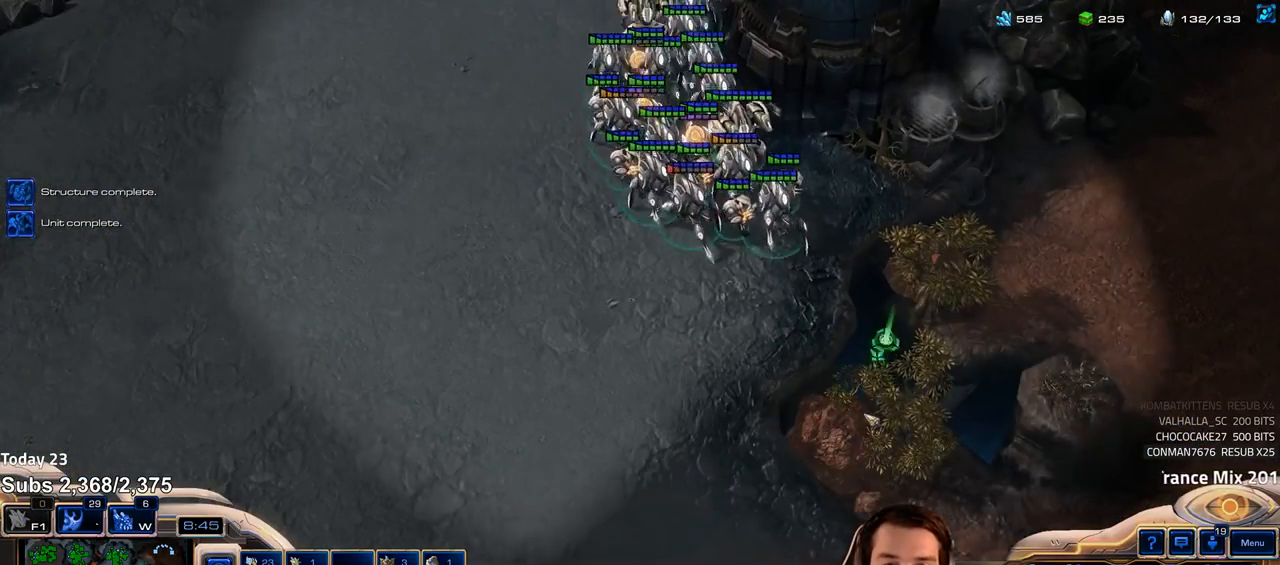
{"keys": ["4"], "events": [[83, "f2", "down"], [117, "f3", "down"], [167, "f2", "up"], [167, "f3", "up"], [283, "4", "down"], [317, "4", "up"], [400, "f2", "down"], [467, "f2", "up"], [500, "4", "down"]]}
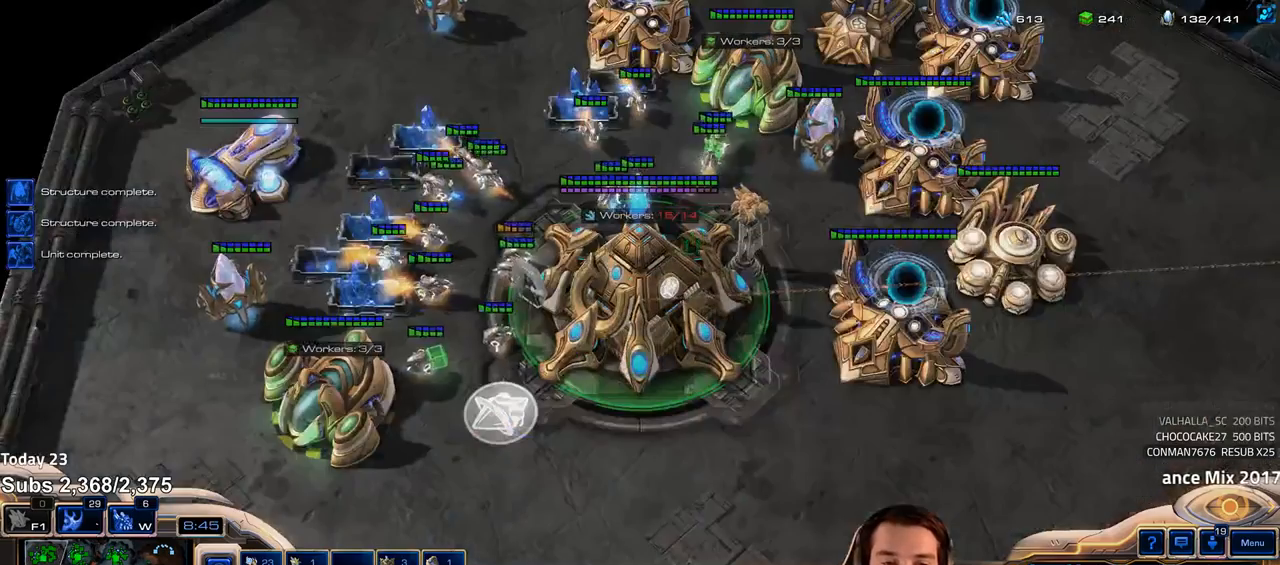
{"keys": [], "events": [[67, "4", "up"], [283, "c", "down"], [350, "c", "up"]]}
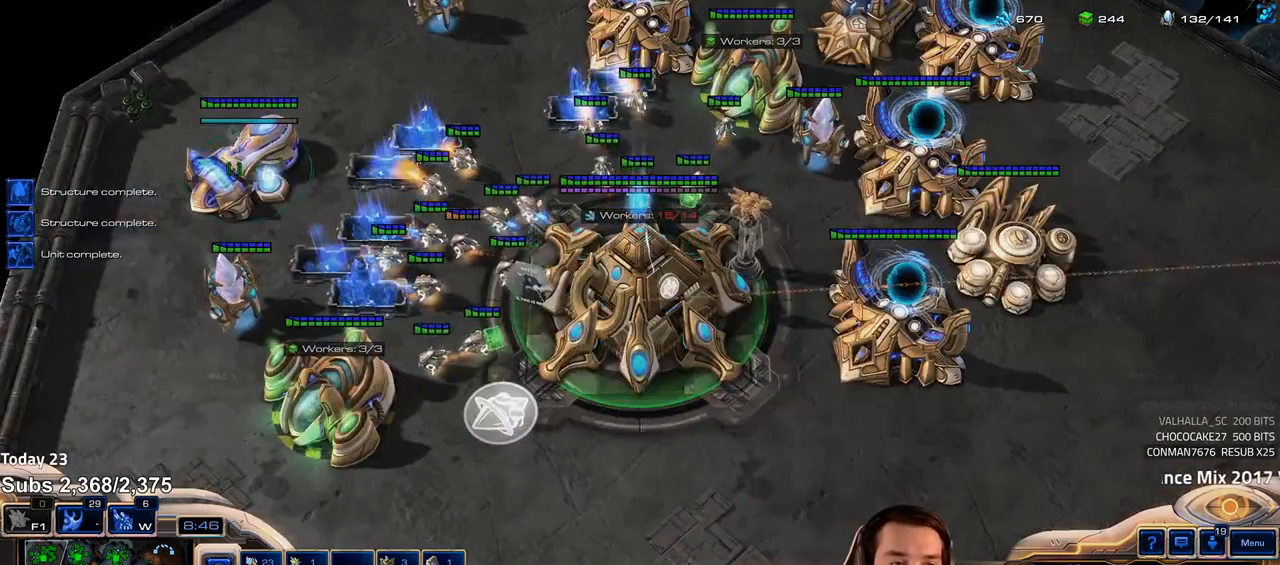
{"keys": [], "events": [[300, "g", "down"], [350, "g", "up"]]}
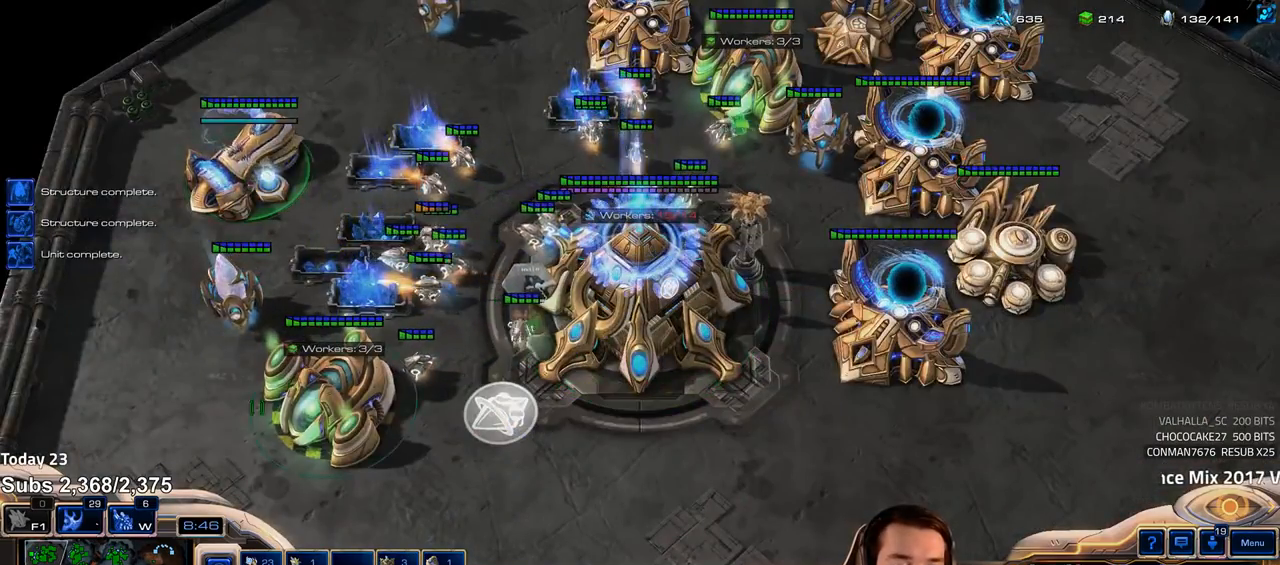
{"keys": [], "events": [[17, "1", "down"], [67, "1", "up"], [133, "1", "down"], [200, "1", "up"], [267, "1", "down"], [317, "1", "up"]]}
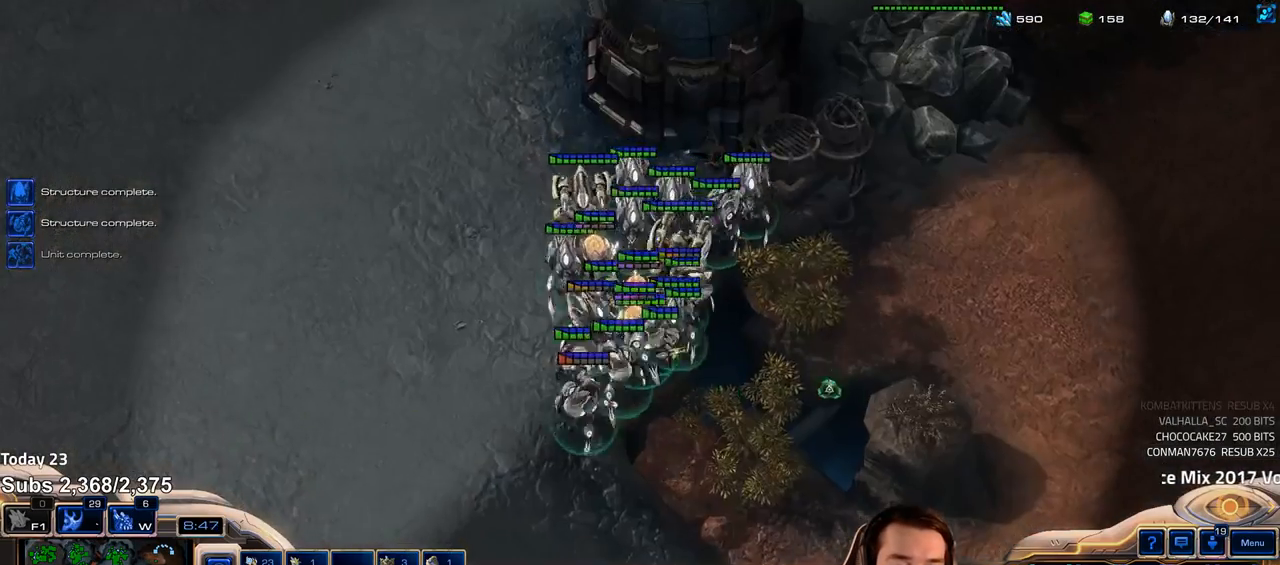
{"keys": [], "events": [[267, "ctrl", "down"], [300, "1", "down"], [350, "1", "up"], [367, "ctrl", "up"]]}
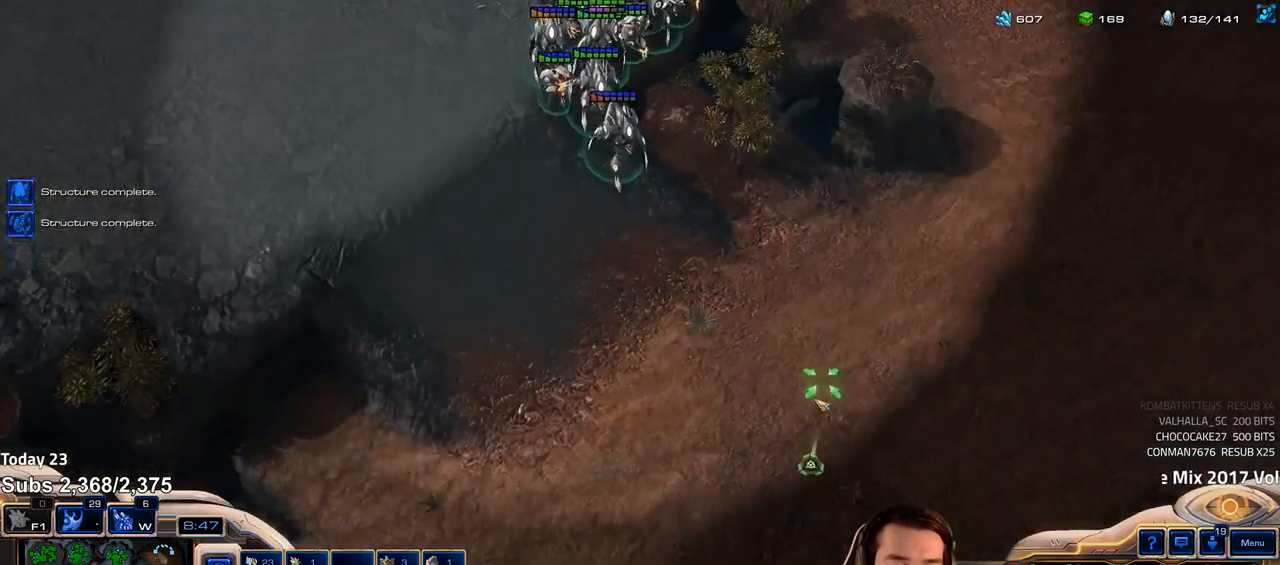
{"keys": [], "events": [[317, "1", "down"], [383, "1", "up"]]}
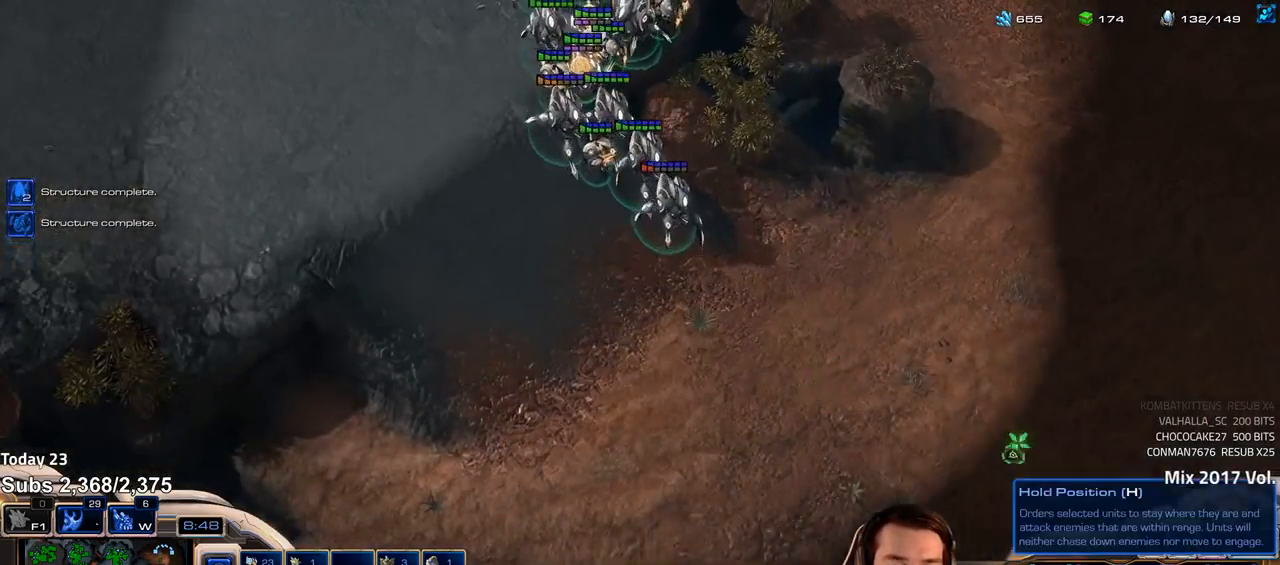
{"keys": [], "events": []}
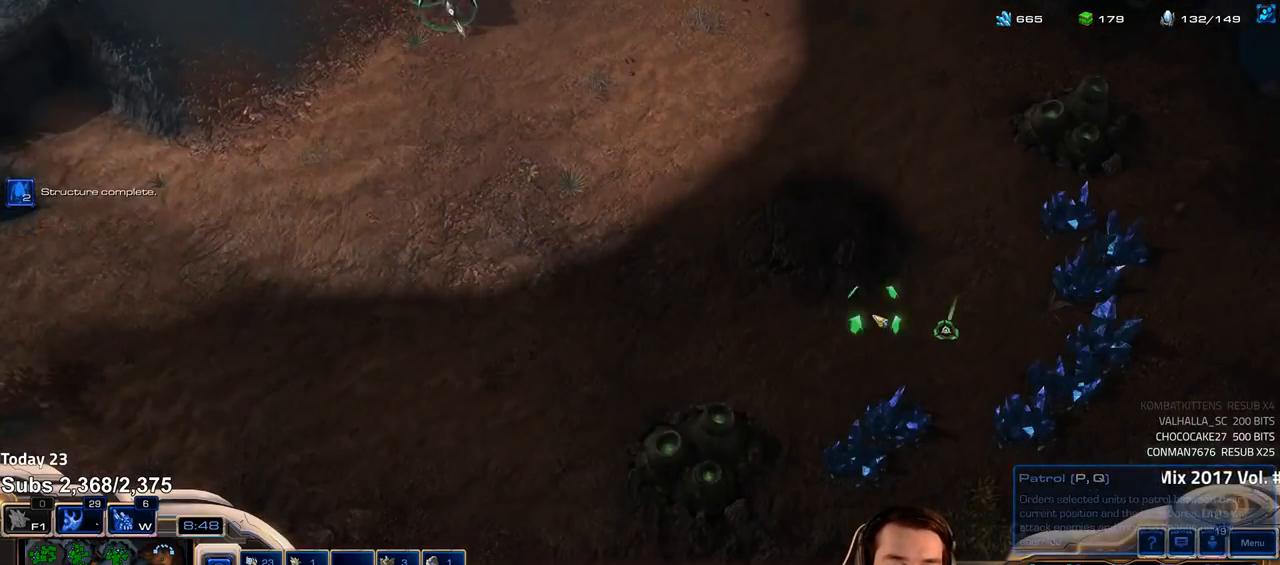
{"keys": [], "events": [[250, "1", "down"], [333, "1", "up"]]}
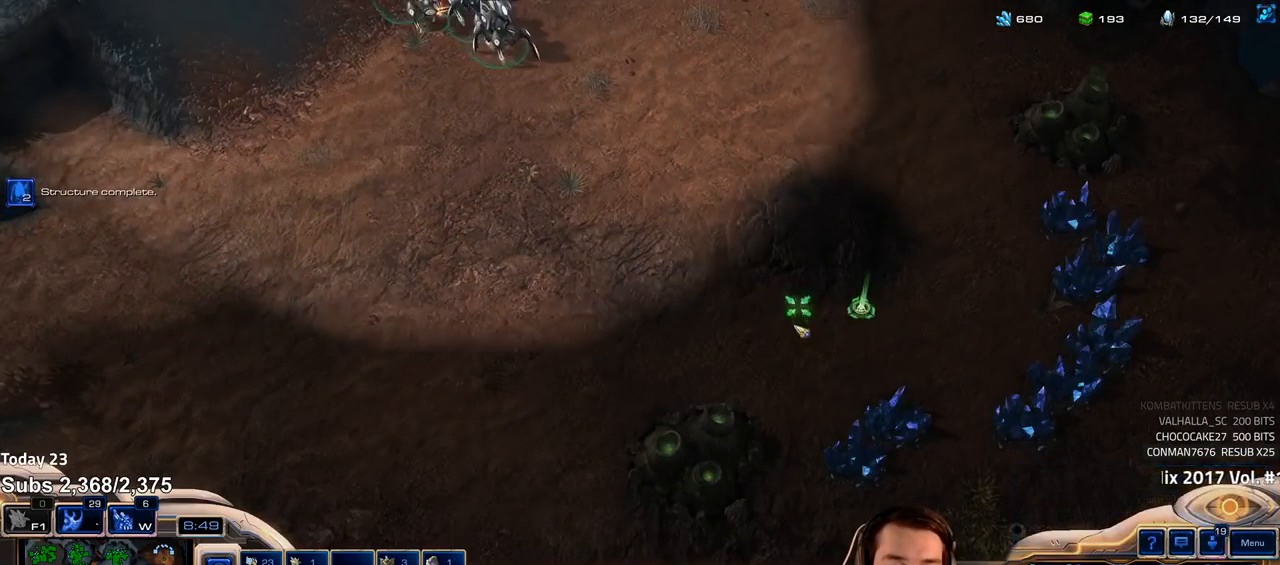
{"keys": [], "events": []}
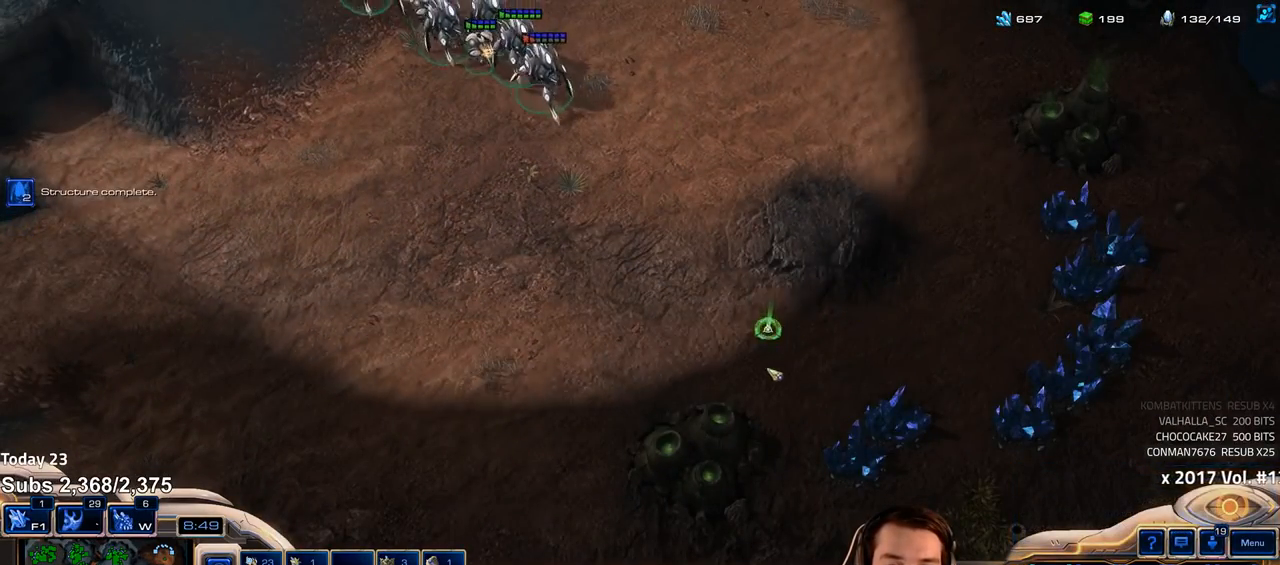
{"keys": [], "events": [[150, "1", "down"], [217, "1", "up"]]}
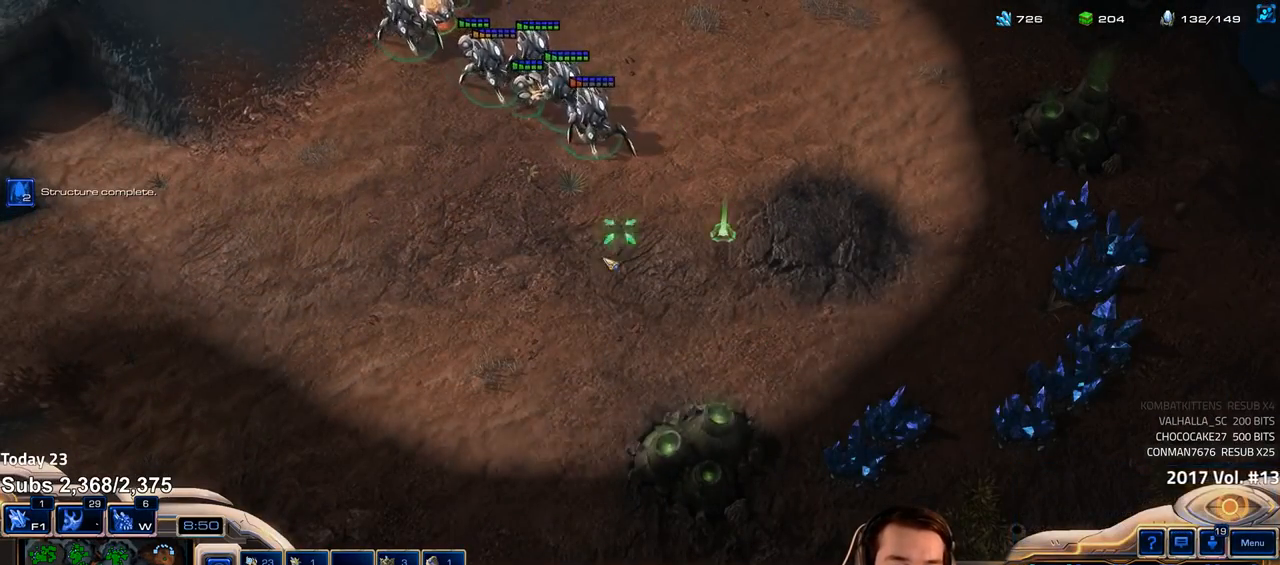
{"keys": ["f4"], "events": [[417, "f2", "down"], [467, "f4", "down"], [500, "f2", "up"]]}
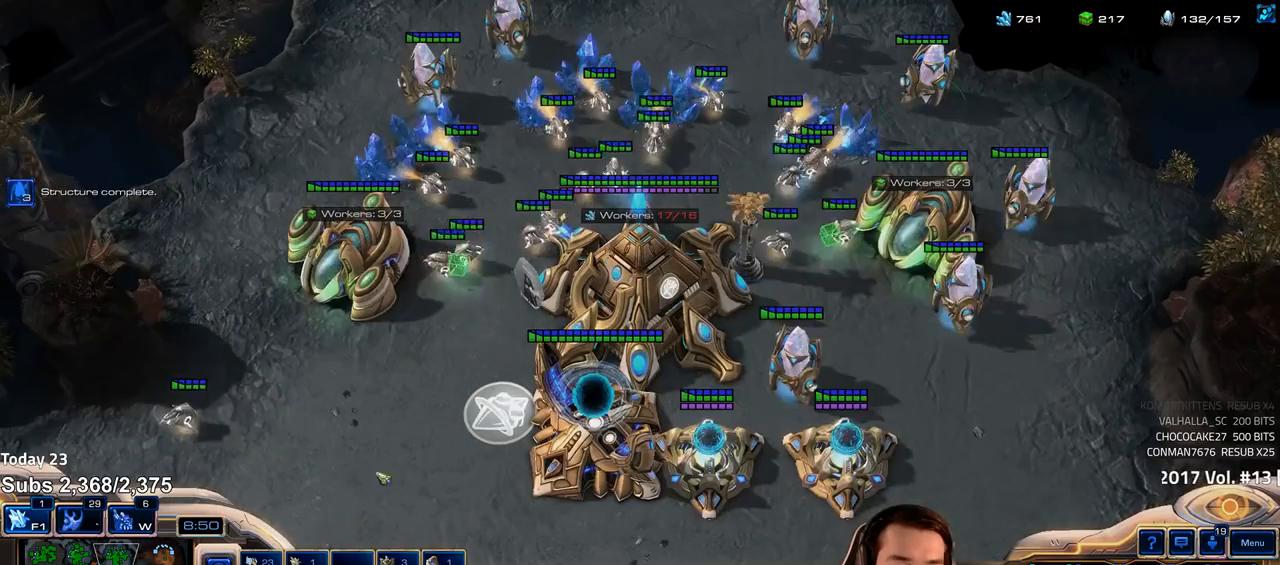
{"keys": [], "events": [[33, "f4", "up"], [133, "4", "down"], [200, "4", "up"], [267, "4", "down"], [317, "4", "up"]]}
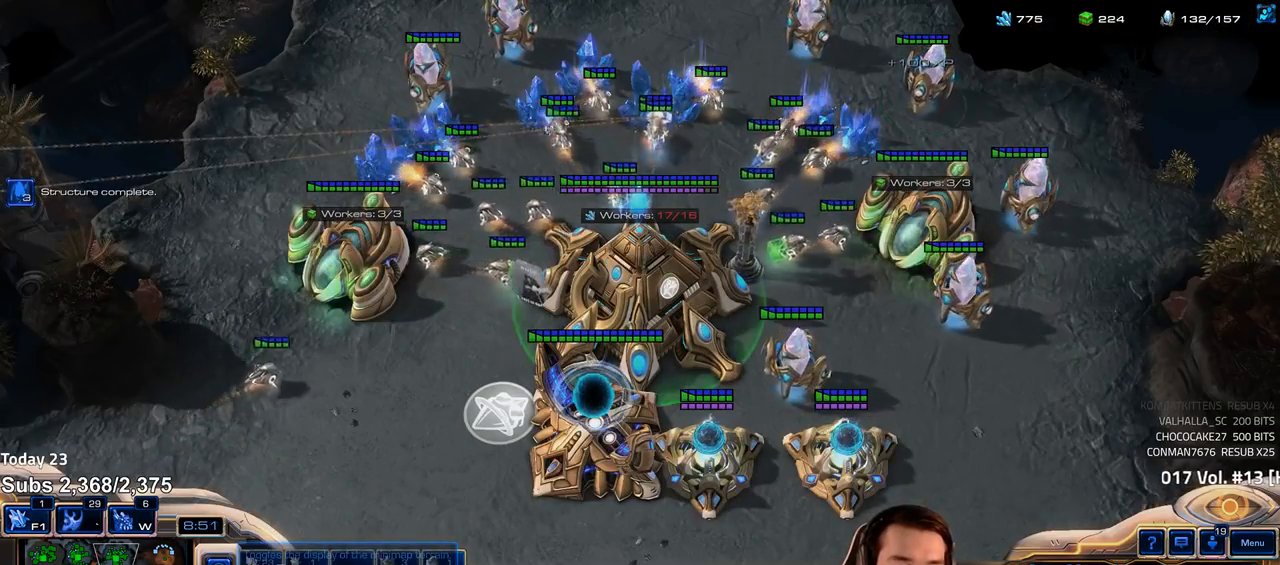
{"keys": [], "events": [[100, "shift", "down"], [233, "shift", "up"]]}
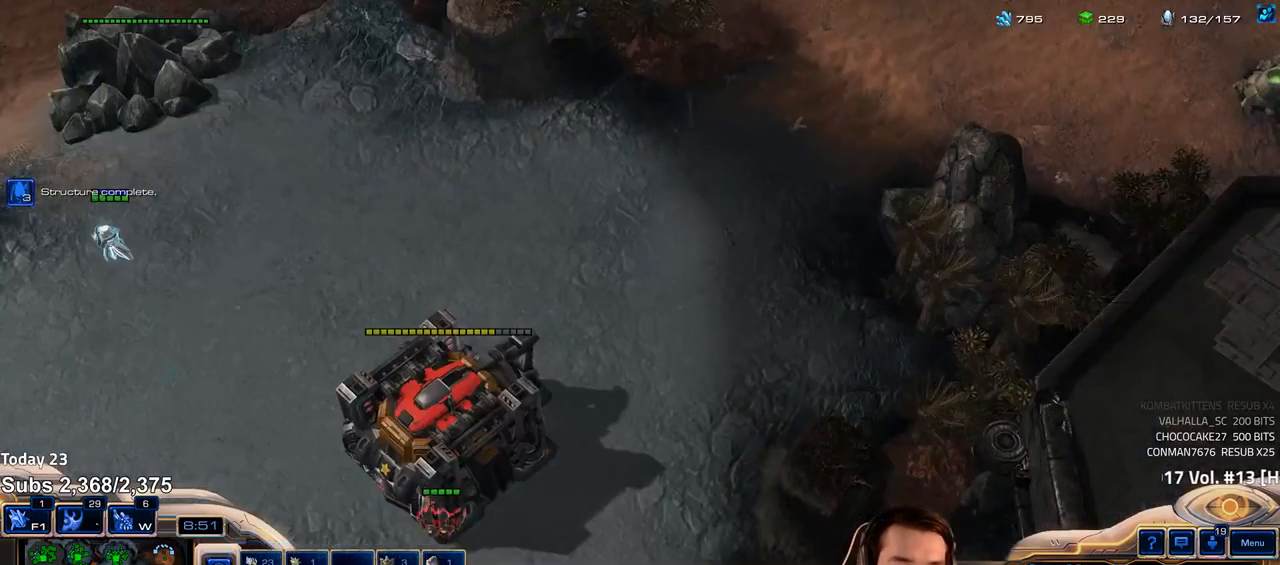
{"keys": [], "events": [[50, "1", "down"], [133, "1", "up"]]}
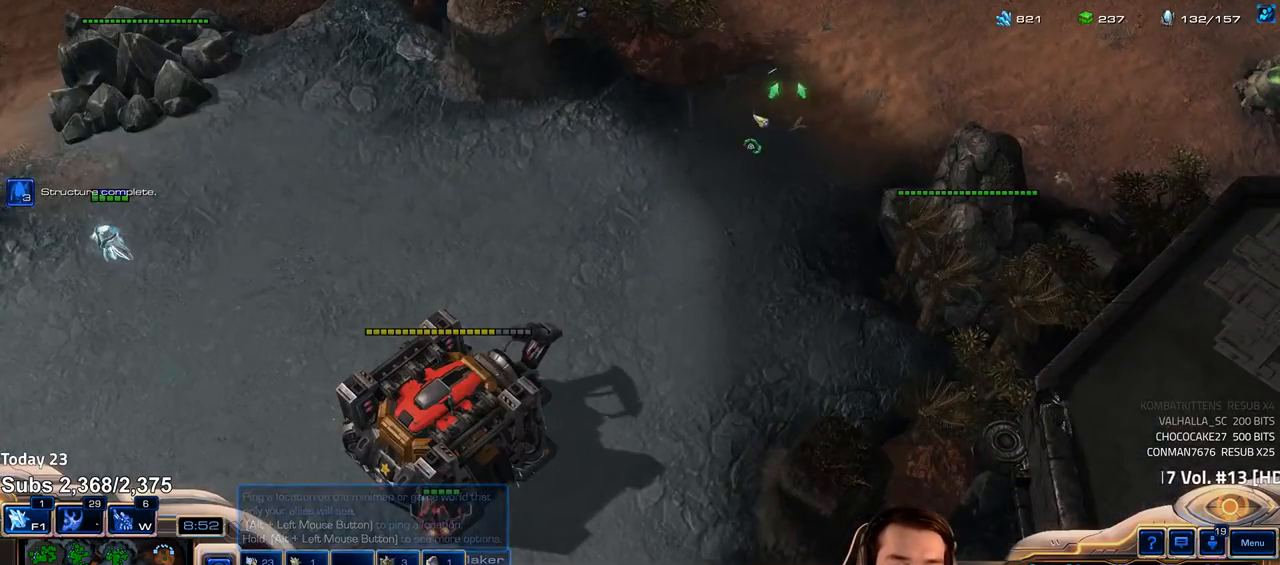
{"keys": [], "events": [[50, "ctrl", "down"], [100, "1", "down"], [183, "1", "up"], [183, "ctrl", "up"]]}